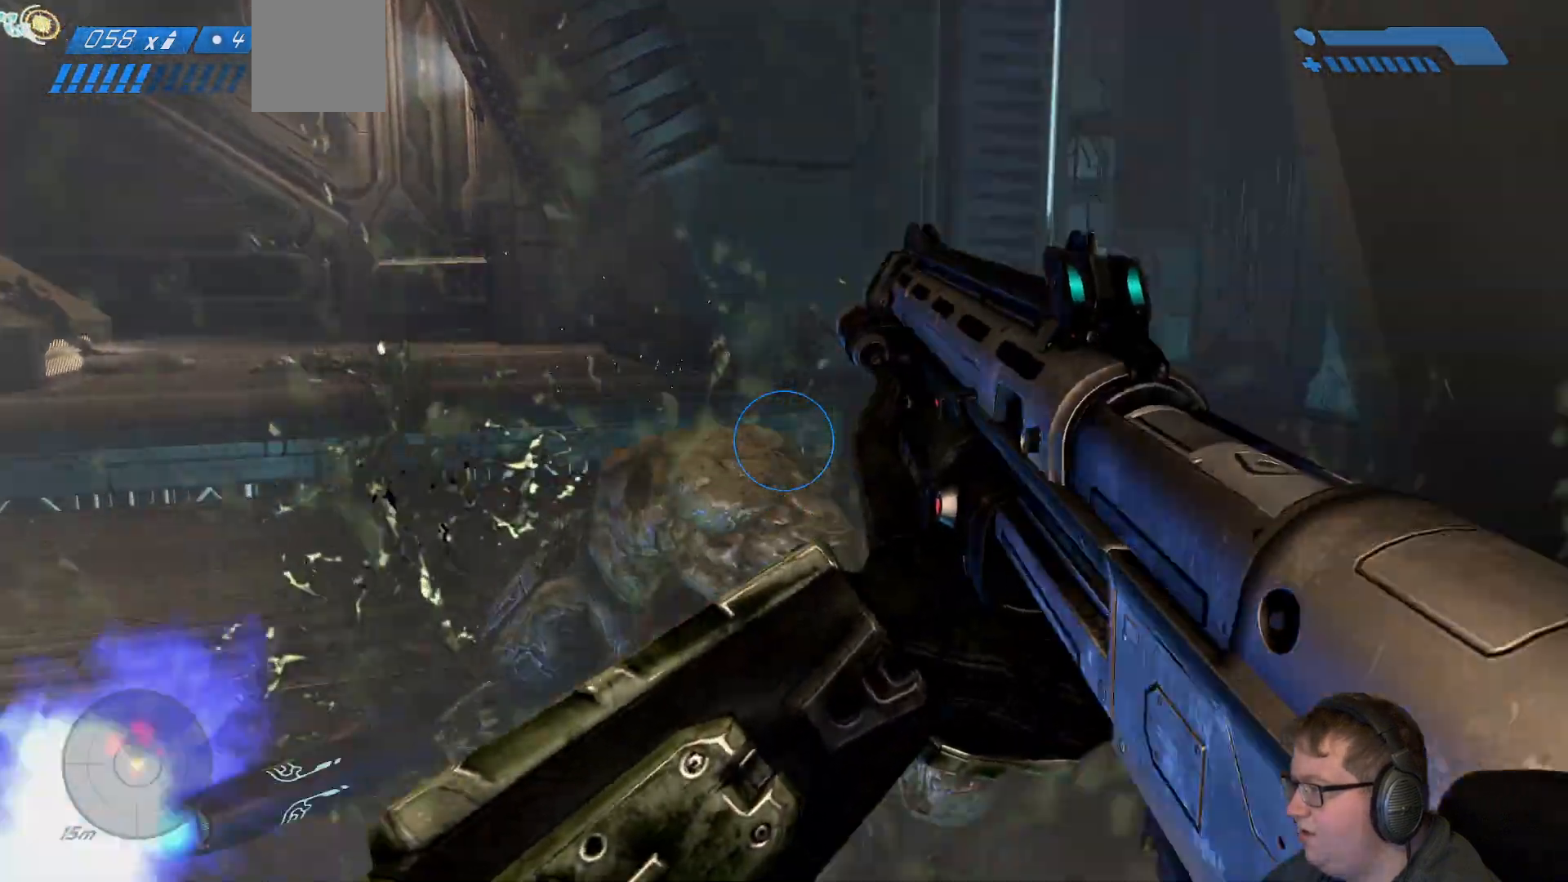
Gameplay with a controller (Xbox layout); each line is a JSON object with the inputs held at the frame after it (dt_ms = milliseconds from this image to that frame). "events" lists button and stick changes between this image and that frame as [ms after this image, input, new state], when the widget could be followed in between. Not read: L3 R3.
{"dt_ms": 500, "buttons": [], "left_stick": "up", "right_stick": "up-right"}
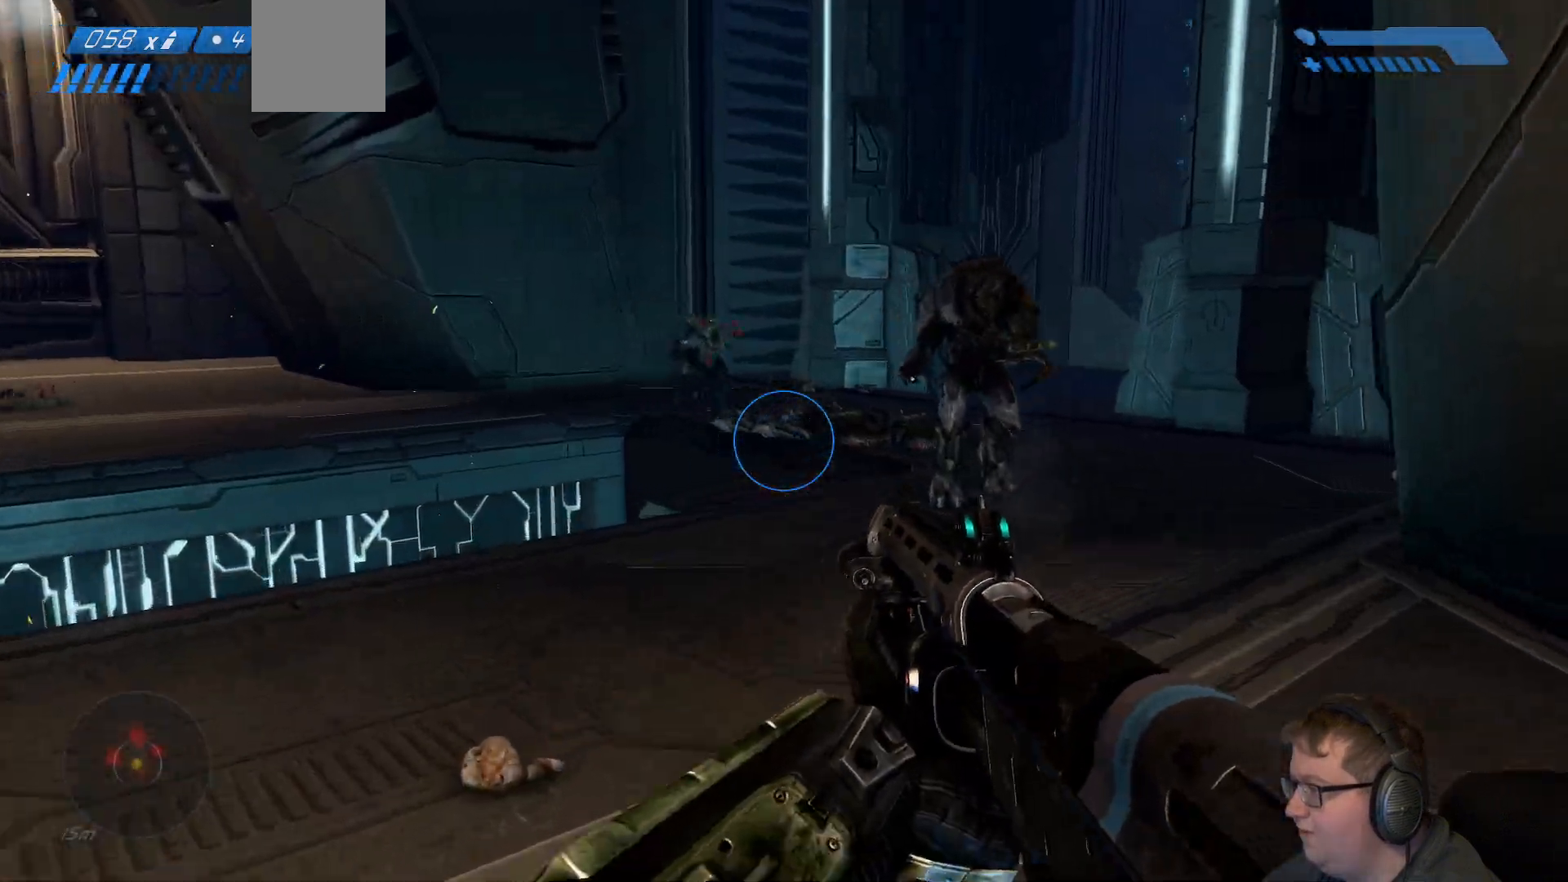
{"dt_ms": 500, "buttons": ["R2"], "left_stick": "up", "right_stick": "up", "events": [[33, "right_stick", "center"], [317, "right_stick", "up-right"], [383, "right_stick", "up"], [500, "R2", "down"]]}
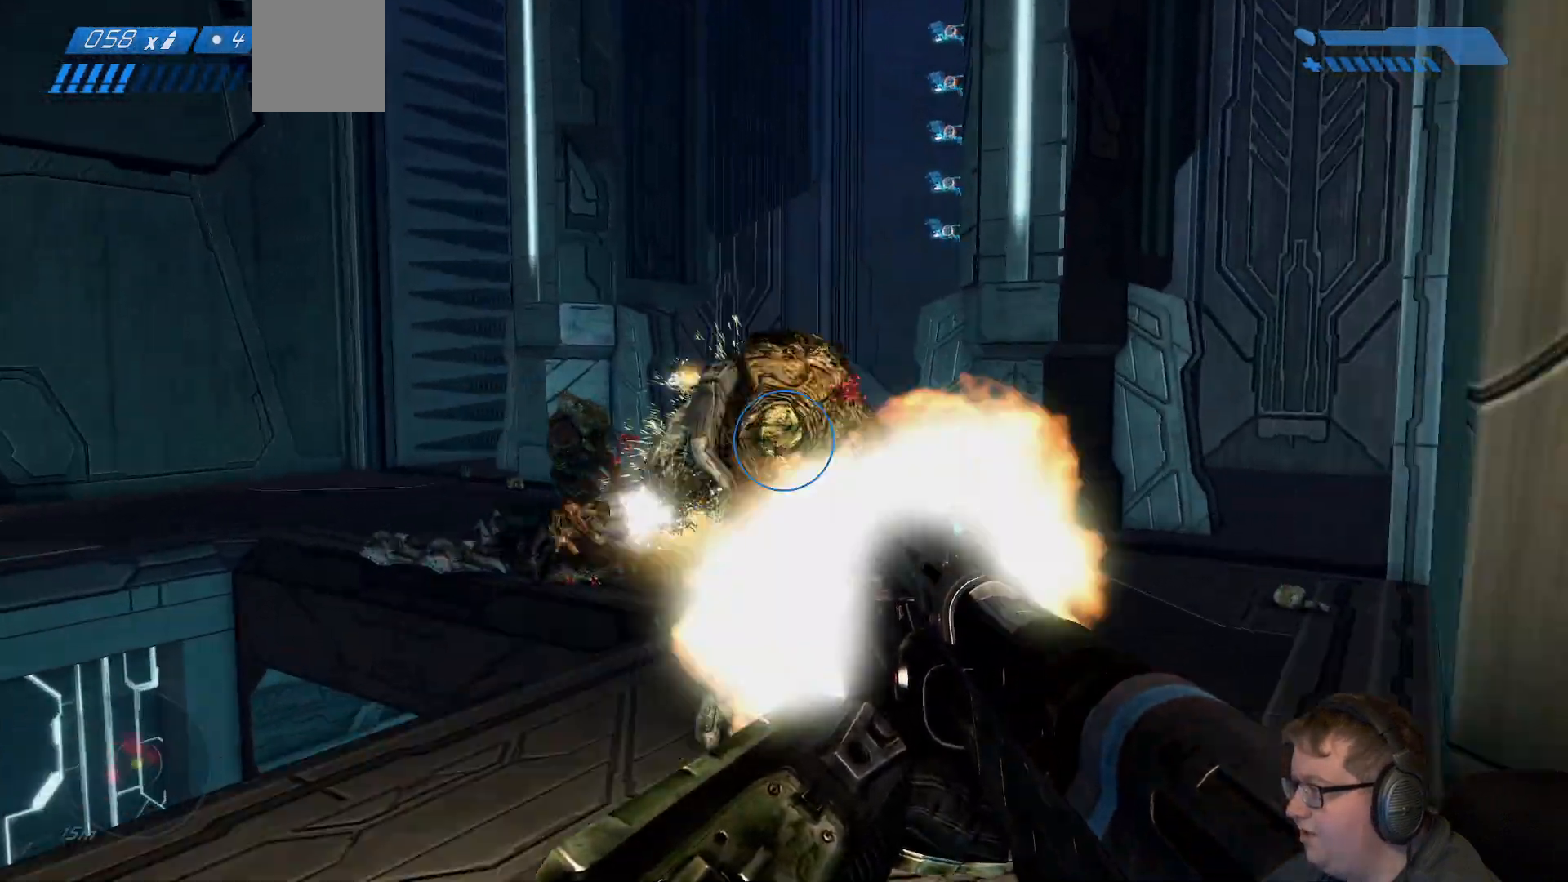
{"dt_ms": 500, "buttons": [], "left_stick": "up-right", "right_stick": "down-left", "events": [[100, "right_stick", "center"], [150, "R2", "up"], [267, "right_stick", "down"], [300, "left_stick", "up-right"], [383, "right_stick", "down-left"]]}
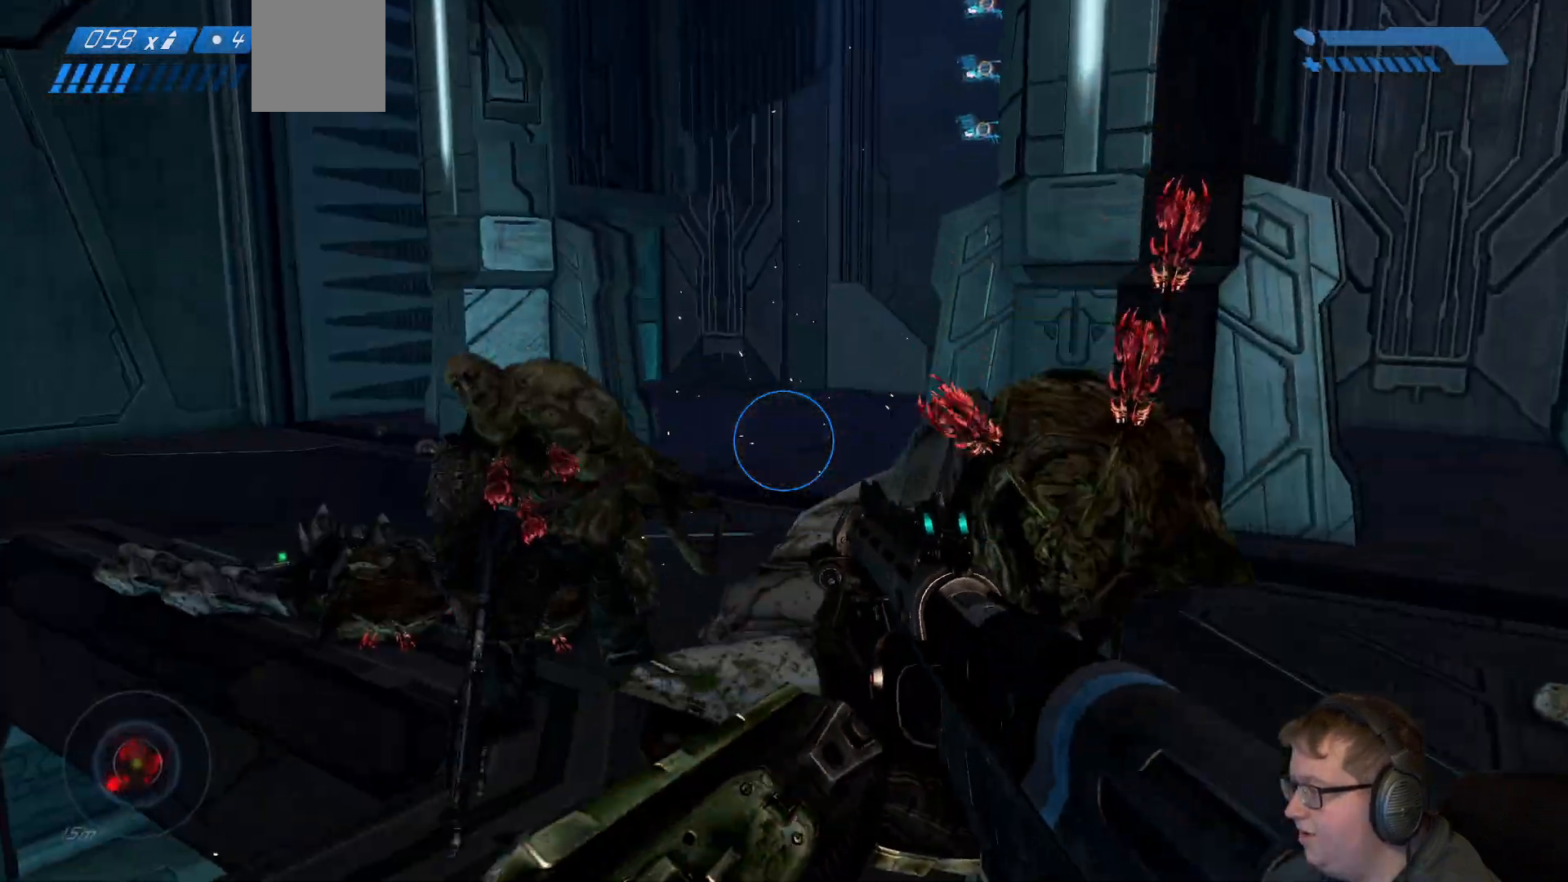
{"dt_ms": 500, "buttons": ["R2"], "left_stick": "up-right", "right_stick": "left"}
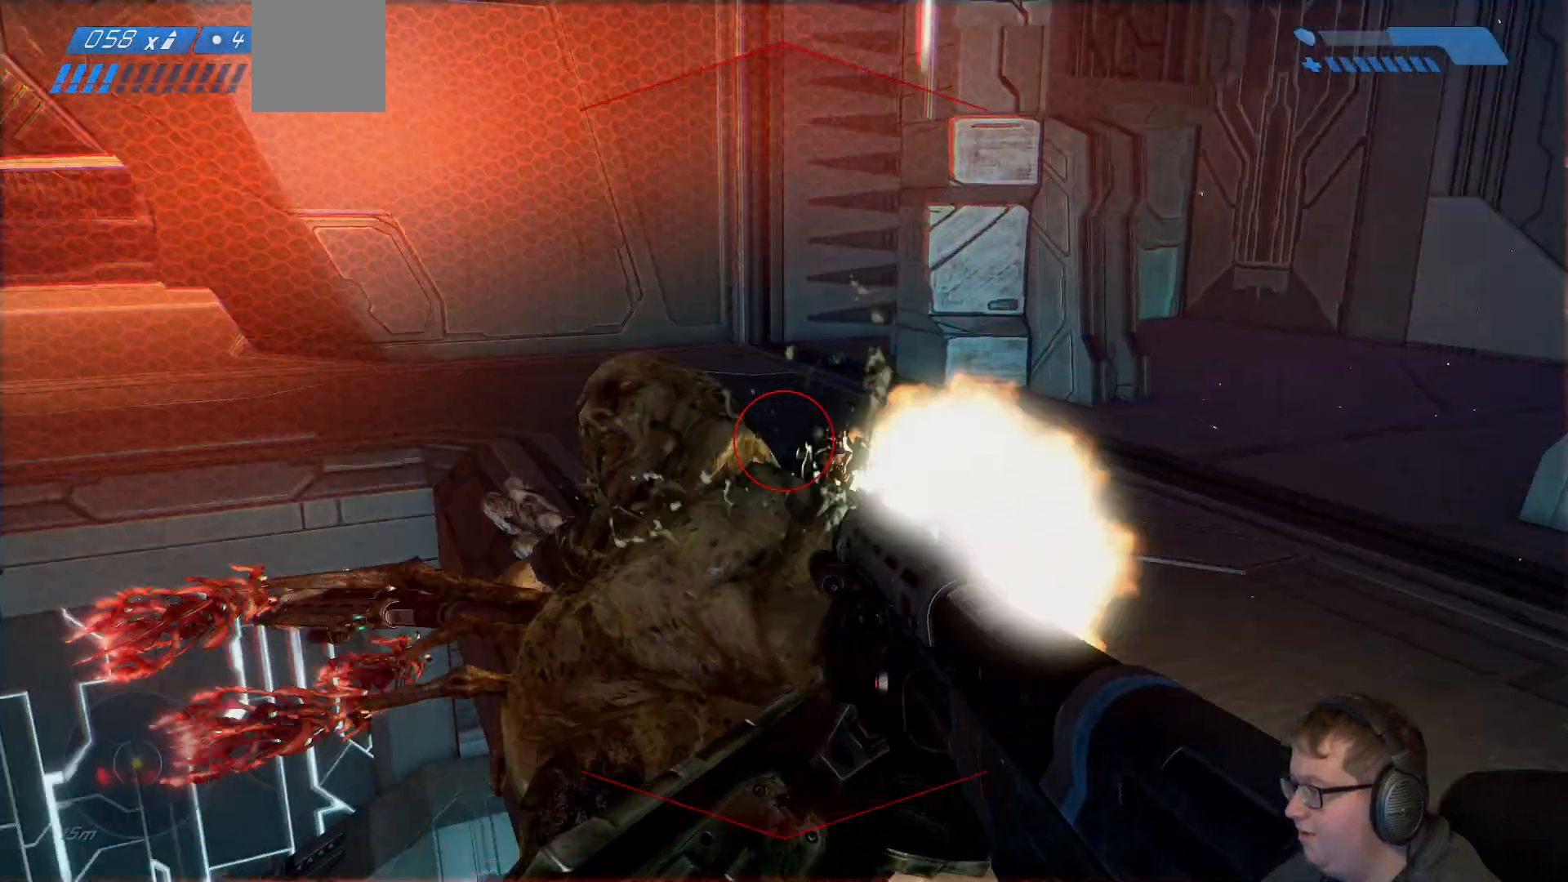
{"dt_ms": 1000, "buttons": [], "left_stick": "up-right", "right_stick": "center"}
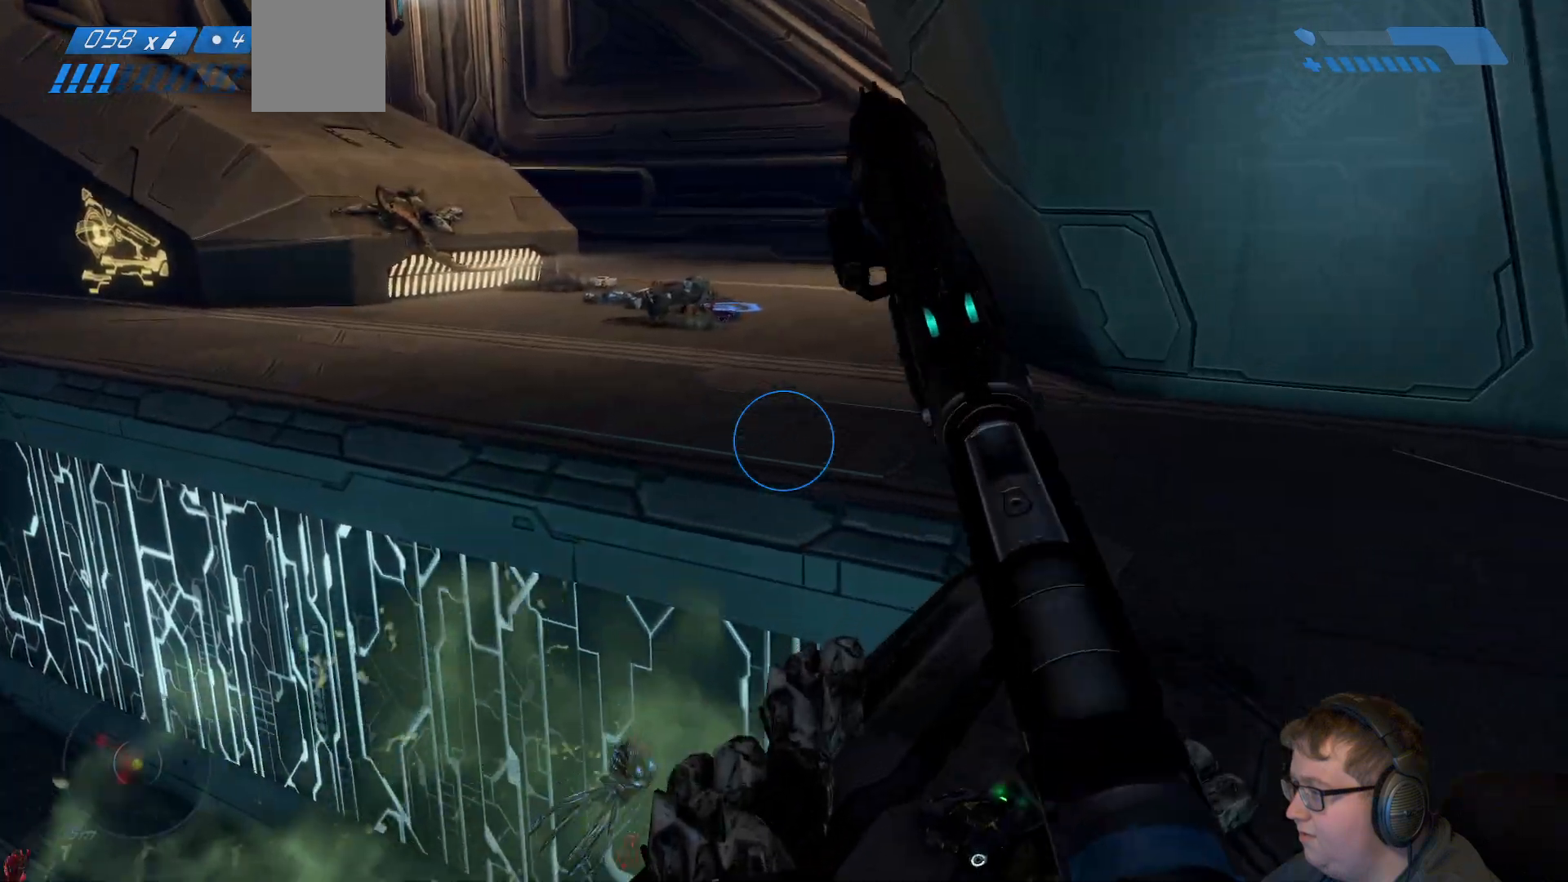
{"dt_ms": 500, "buttons": [], "left_stick": "up-right", "right_stick": "up-left", "events": [[100, "right_stick", "left"], [150, "right_stick", "up-left"]]}
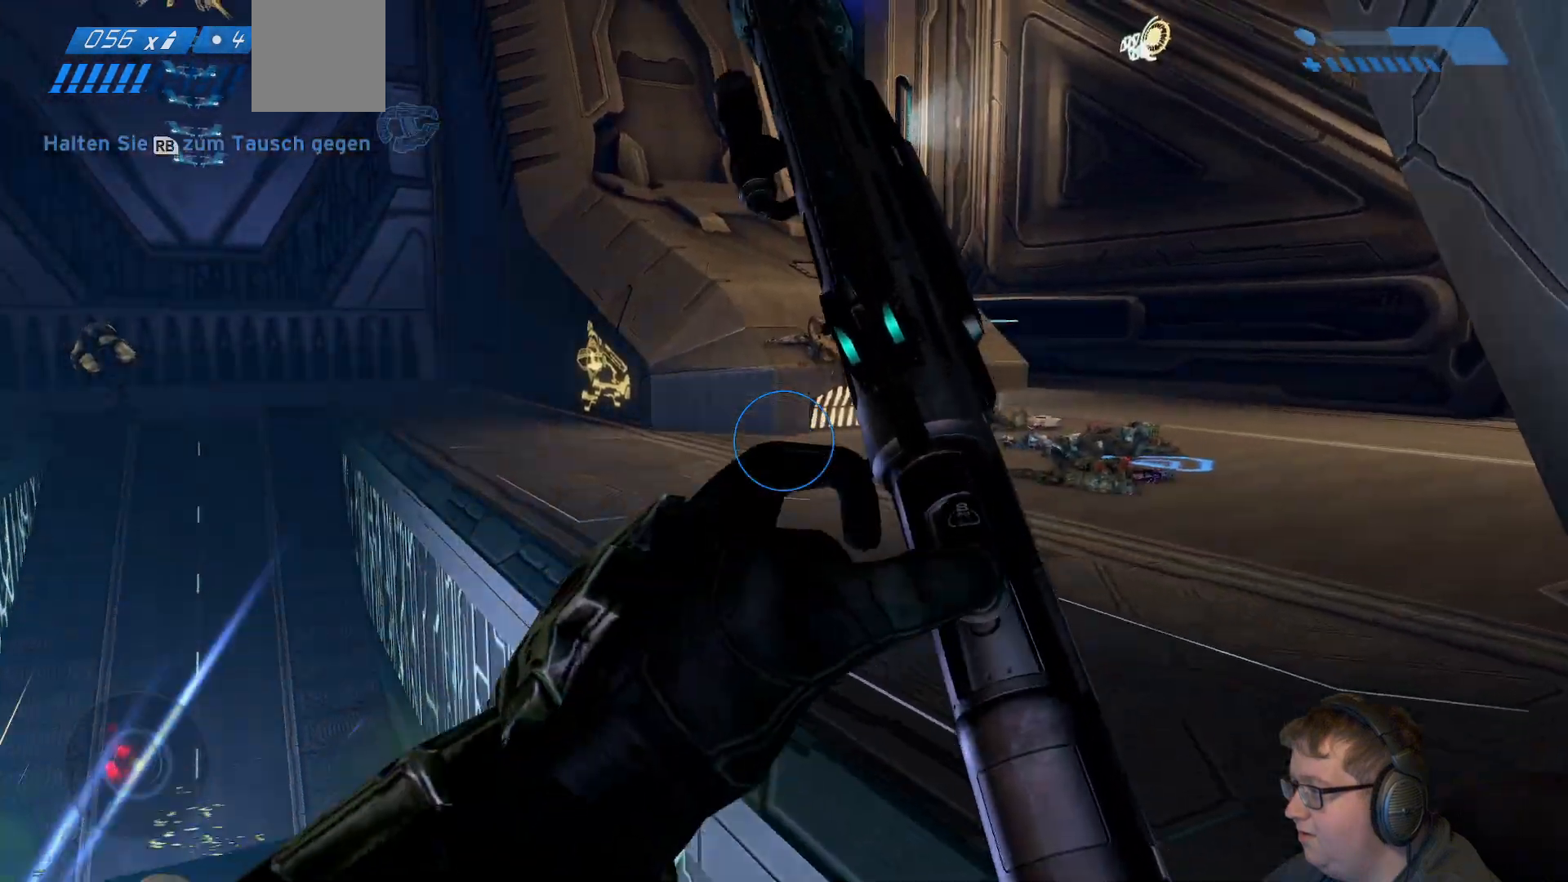
{"dt_ms": 500, "buttons": [], "left_stick": "up-right", "right_stick": "center", "events": [[50, "right_stick", "center"]]}
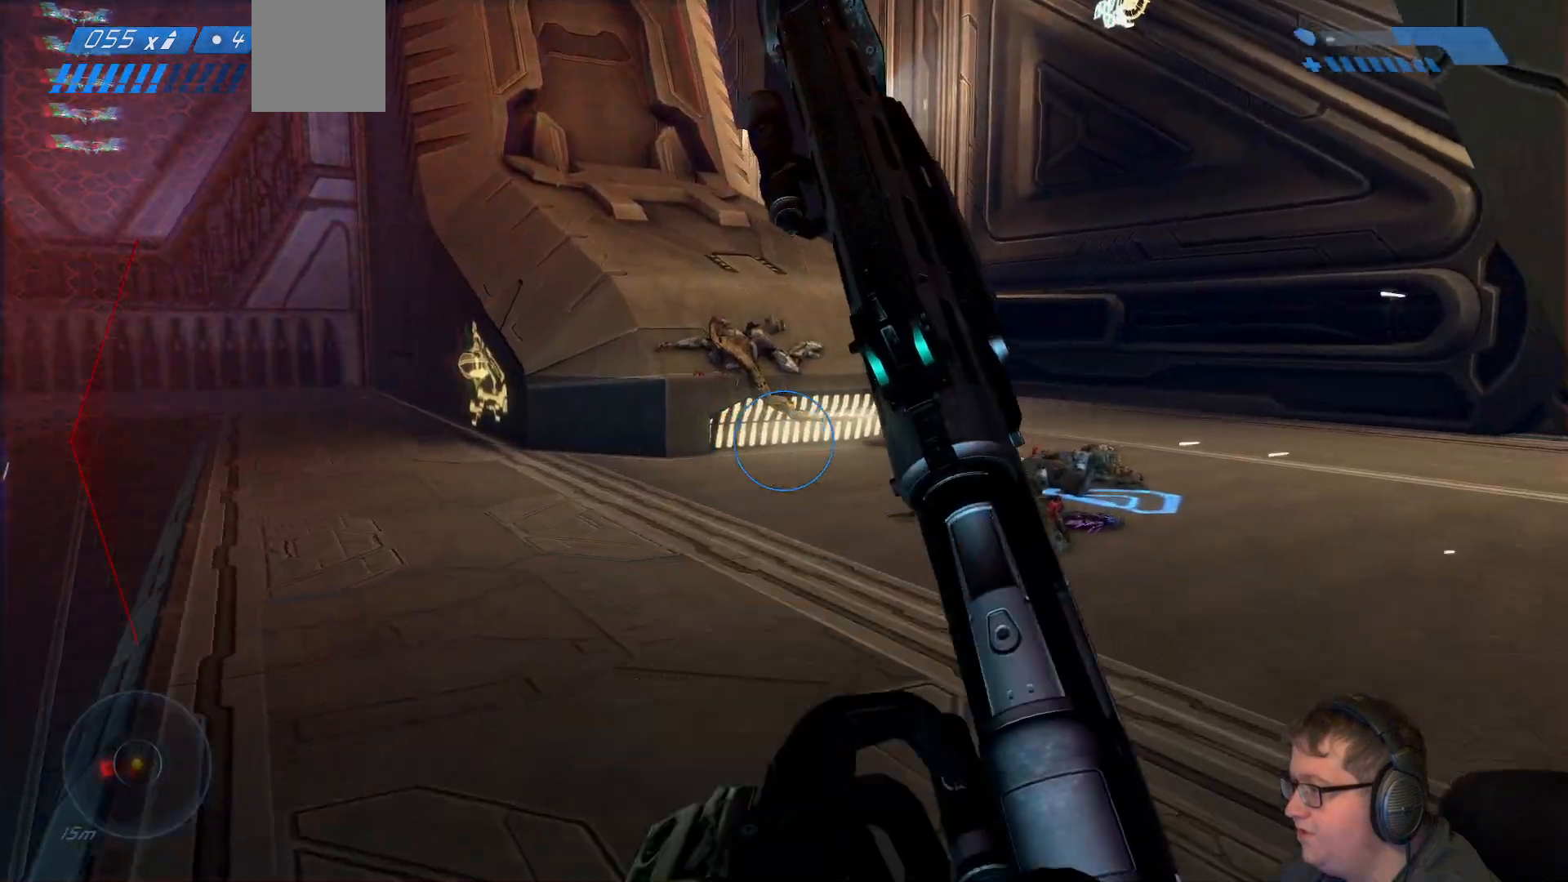
{"dt_ms": 500, "buttons": [], "left_stick": "up-right", "right_stick": "center", "events": [[83, "right_stick", "left"], [483, "right_stick", "center"]]}
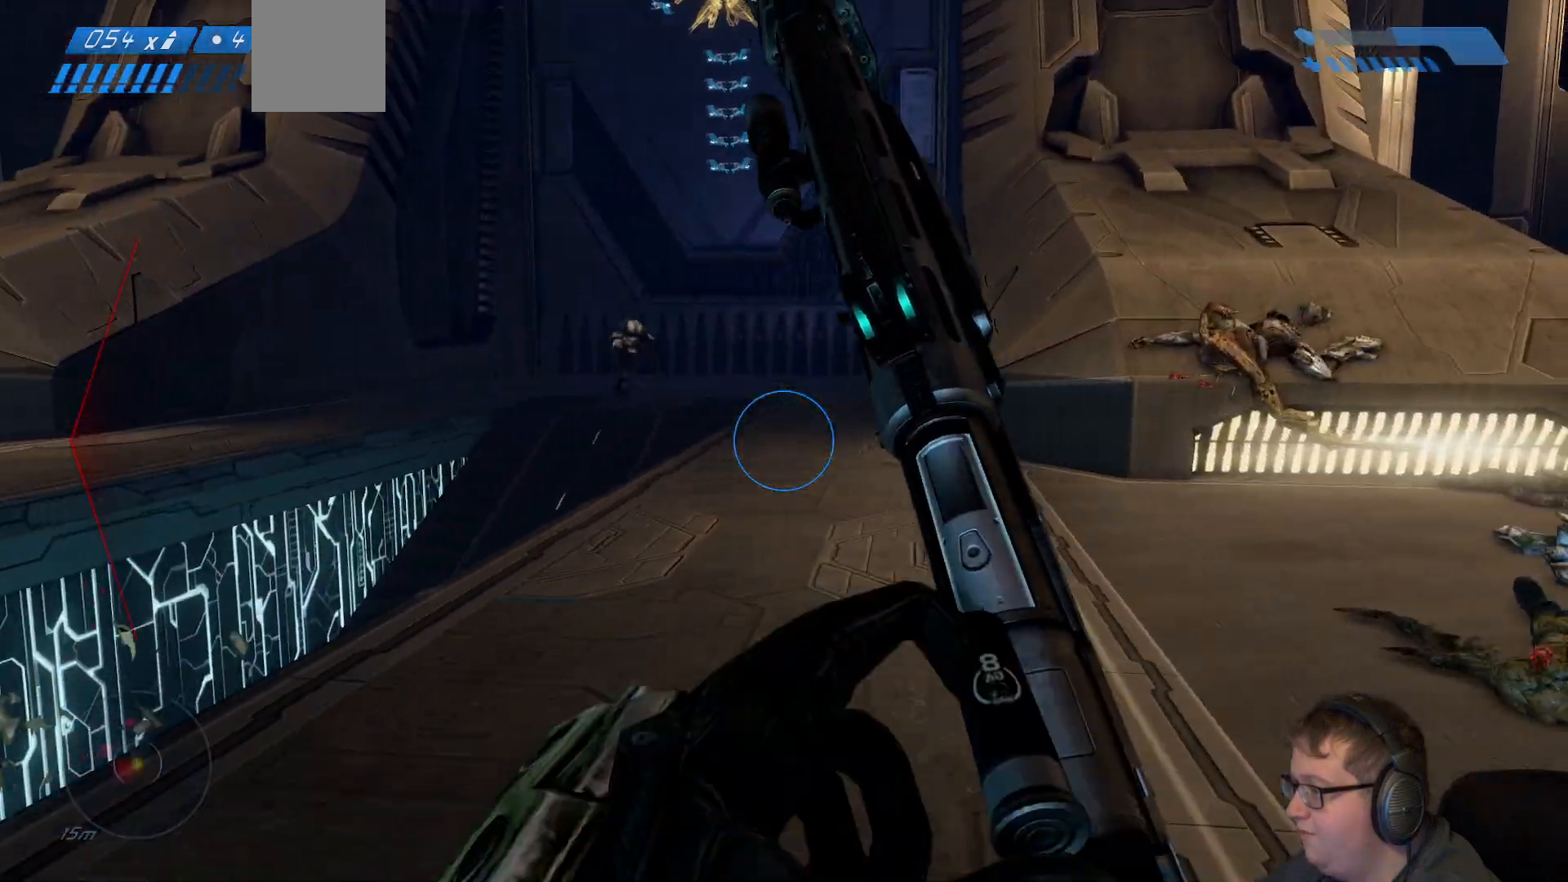
{"dt_ms": 500, "buttons": [], "left_stick": "up", "right_stick": "right"}